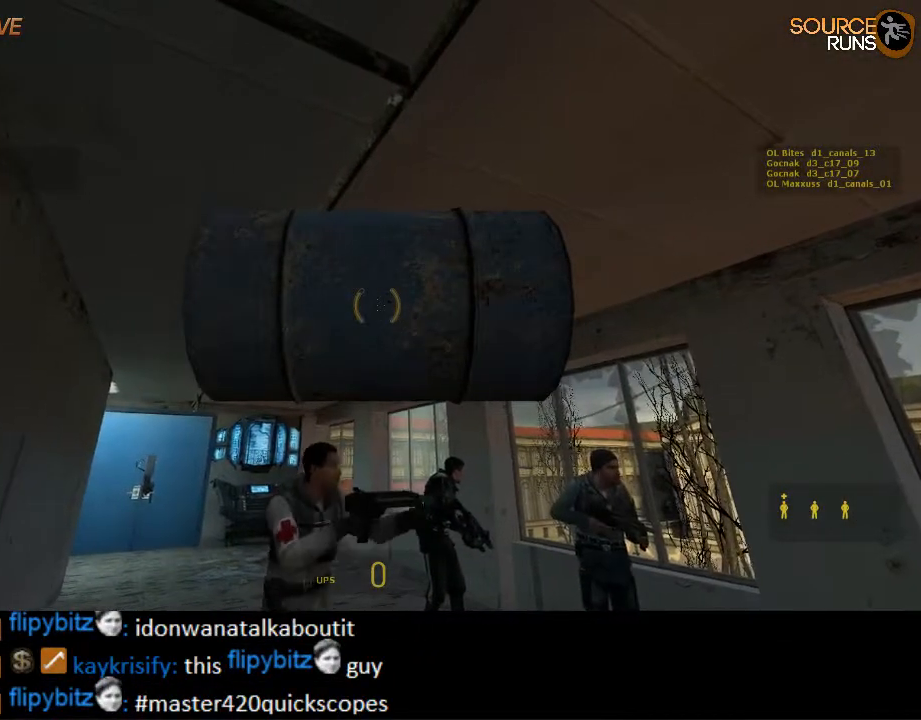
Gameplay with keyboard and mouse; each line is a JSON object with the keys and mouse buttons held at the frame after it. "events" lists presses ("down") and releases ("up") of "1", "2", "3", "4", "5", "a", "alt", "c", "ctrl", "d", "e", "f", "q", "r", "s", "shift", "space", "tab", "v", "w", "x", "z", "mouse_left", "mouse_middle", "mouse_right", "mouse_wheel_up" and "mouse_wheel_down" between this image and that frame as [ms after this image, input, new state], when the widget could be followed in between. "mouse_left", "mouse_middle", "mouse_right", "mouse_wheel_up", "mouse_wheel_down" = the "left", "middle", "right", "wheel_up", "wheel_down" buttons of the "mouse" list. No other keys are recorded. Mouse movement is not recorded.
{"keys": [], "mouse": [], "events": []}
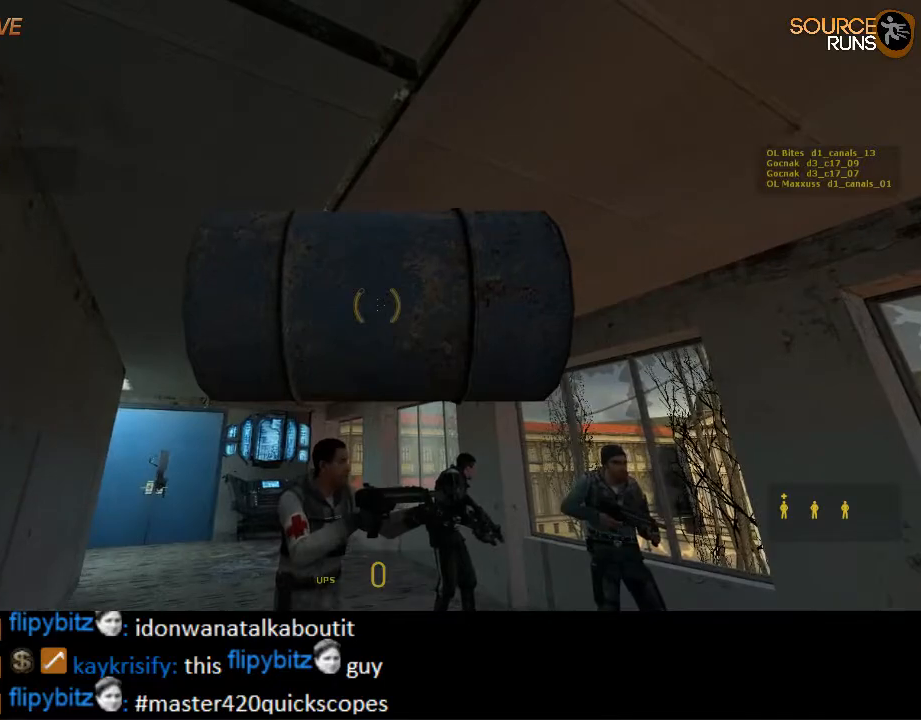
{"keys": [], "mouse": [], "events": []}
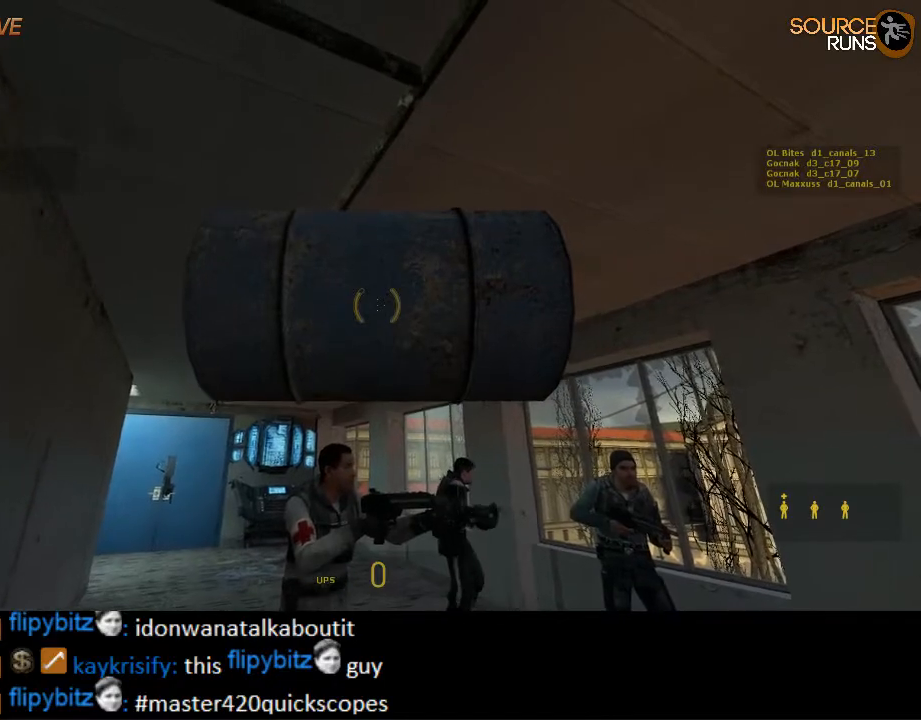
{"keys": [], "mouse": [], "events": []}
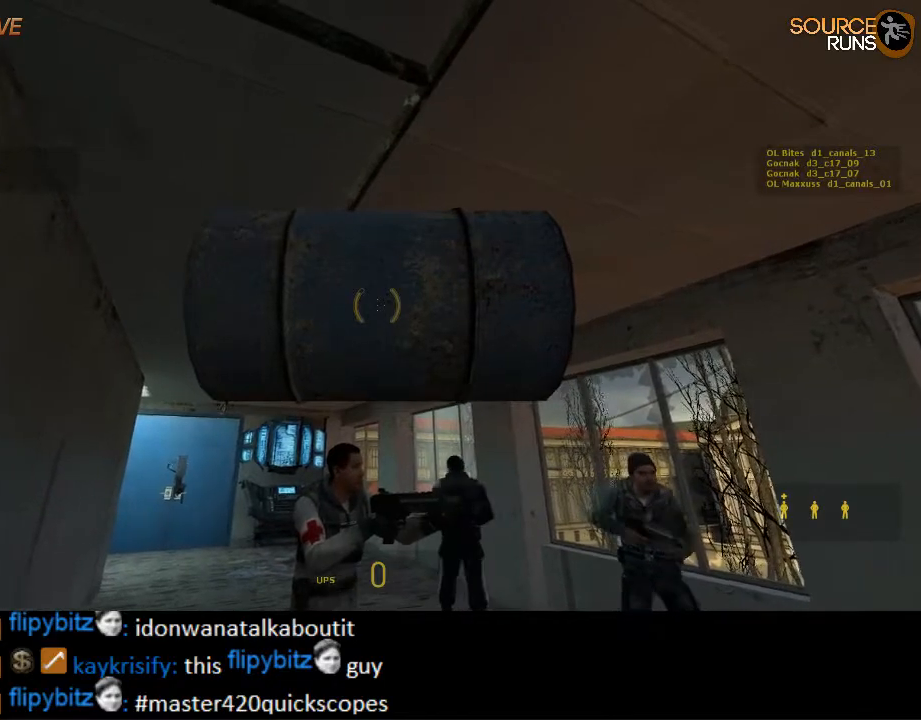
{"keys": [], "mouse": [], "events": []}
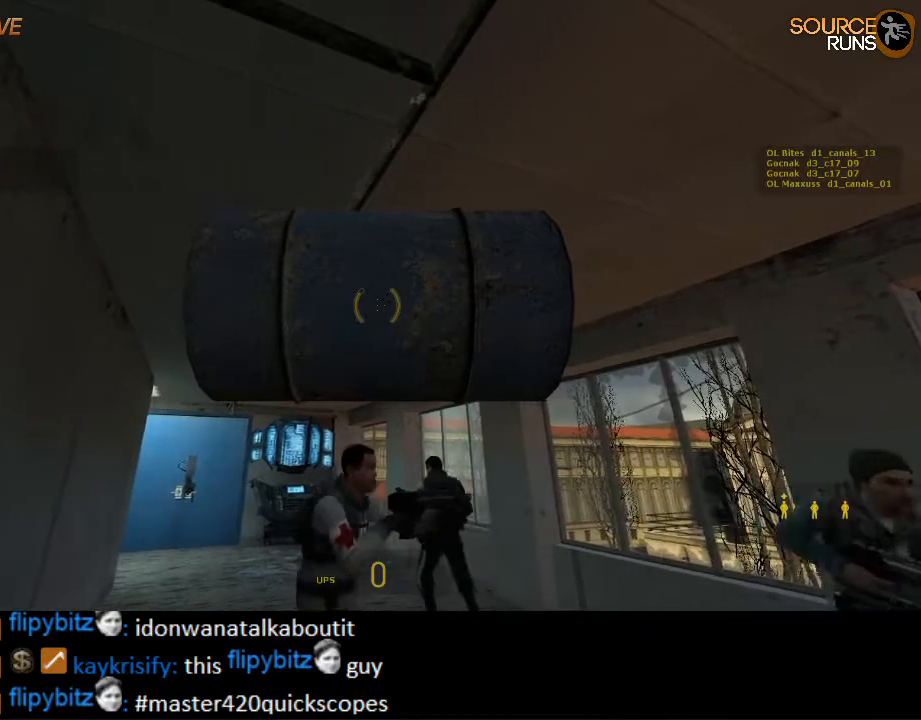
{"keys": ["d", "w"], "mouse": [], "events": [[50, "w", "down"], [184, "w", "up"], [217, "d", "down"], [317, "d", "up"], [367, "w", "down"], [500, "d", "down"]]}
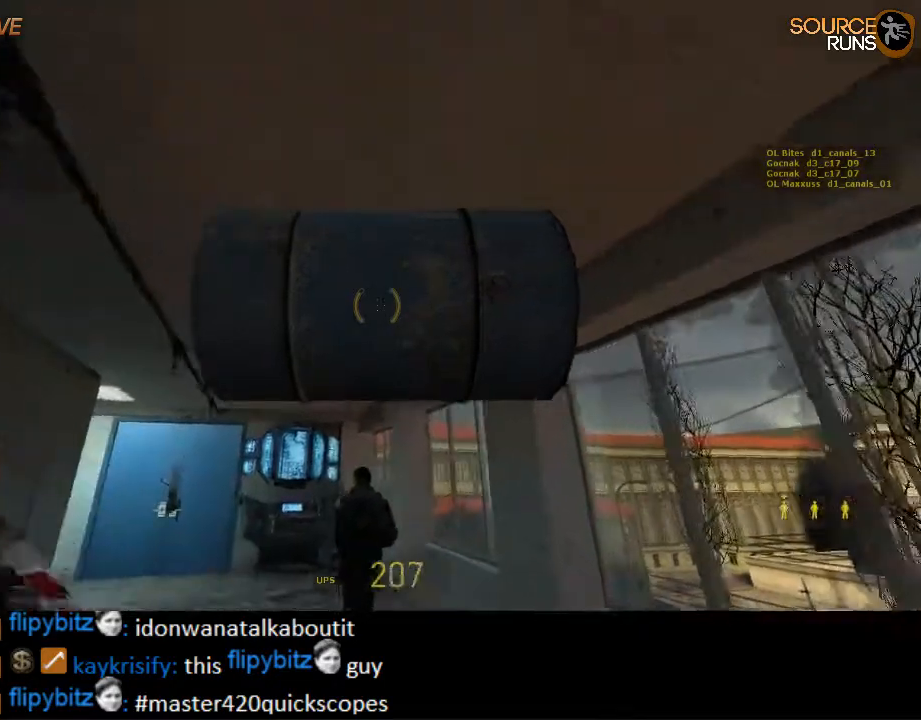
{"keys": ["w"], "mouse": [], "events": [[134, "d", "up"], [200, "a", "down"], [400, "a", "up"]]}
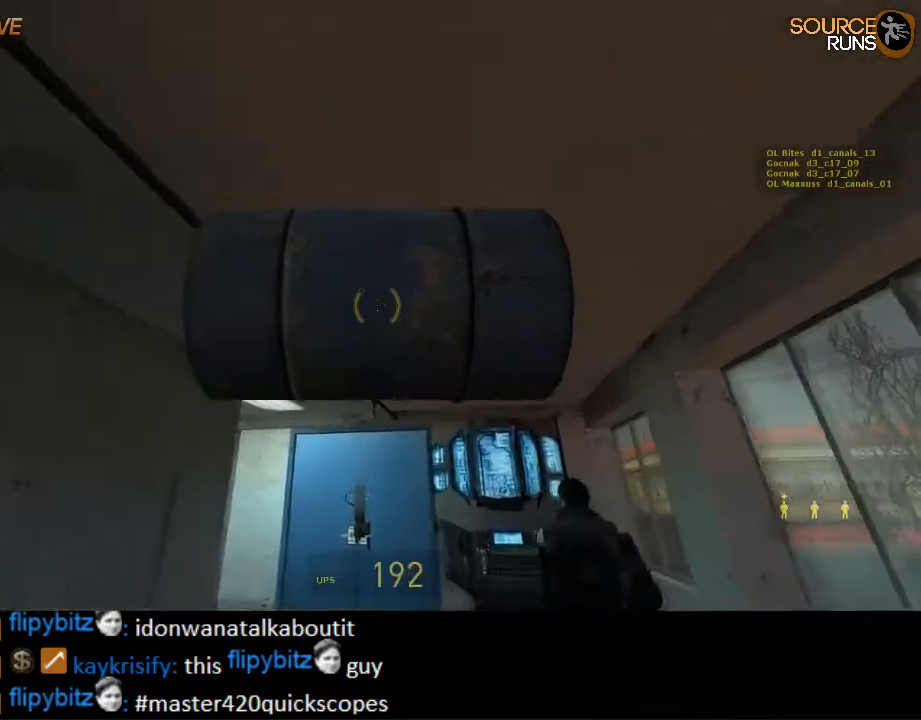
{"keys": ["a", "w"], "mouse": [], "events": [[117, "a", "down"], [267, "a", "up"], [450, "a", "down"]]}
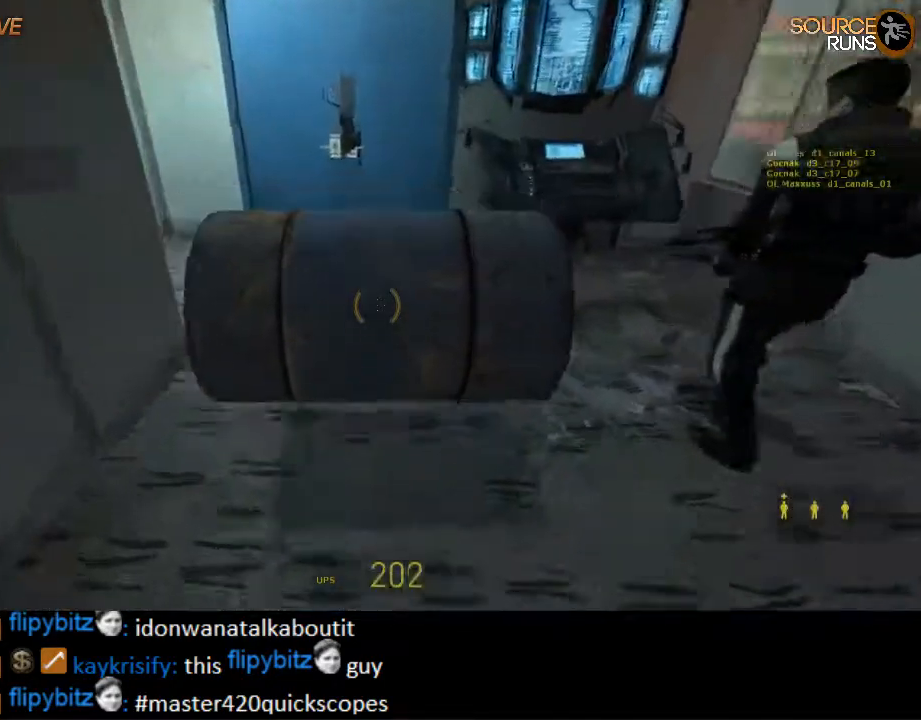
{"keys": [], "mouse": [], "events": [[50, "a", "up"], [184, "d", "down"], [250, "d", "up"], [417, "w", "up"]]}
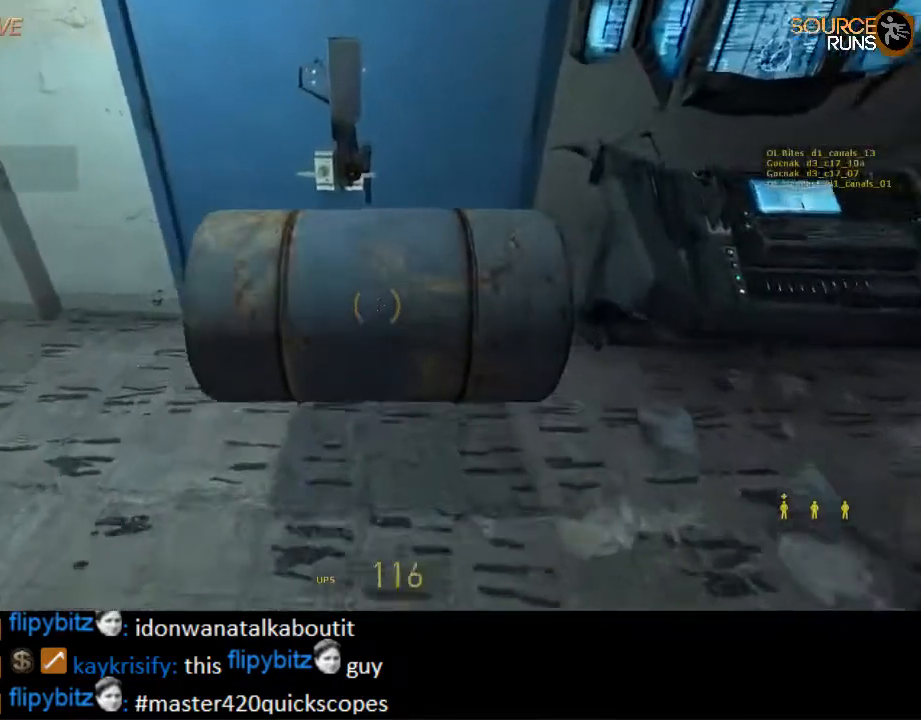
{"keys": [], "mouse": [], "events": [[17, "a", "down"], [84, "a", "up"]]}
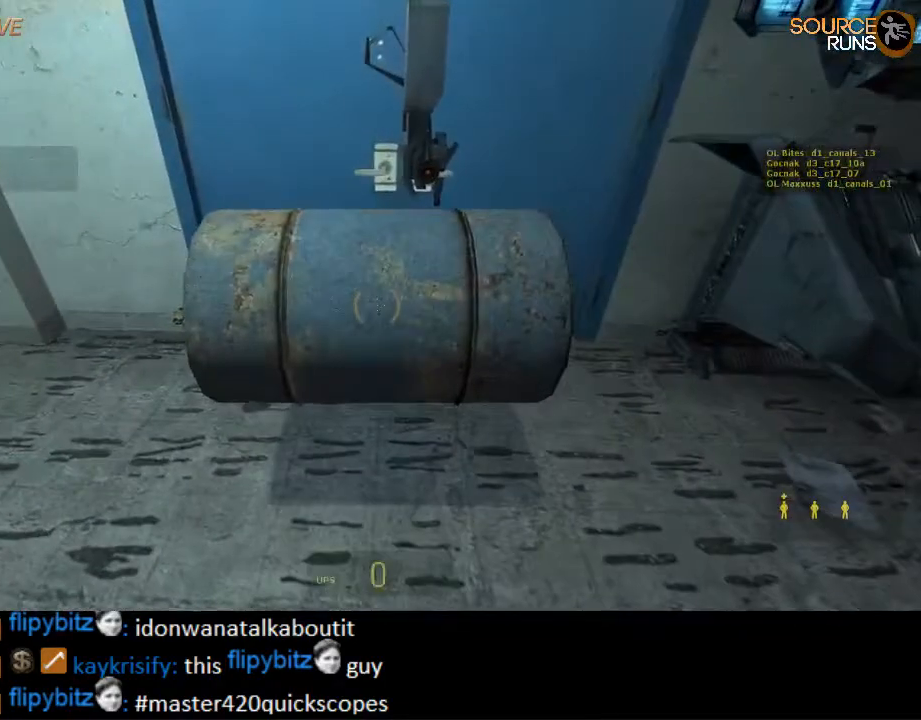
{"keys": [], "mouse": [], "events": [[34, "w", "down"], [100, "w", "up"]]}
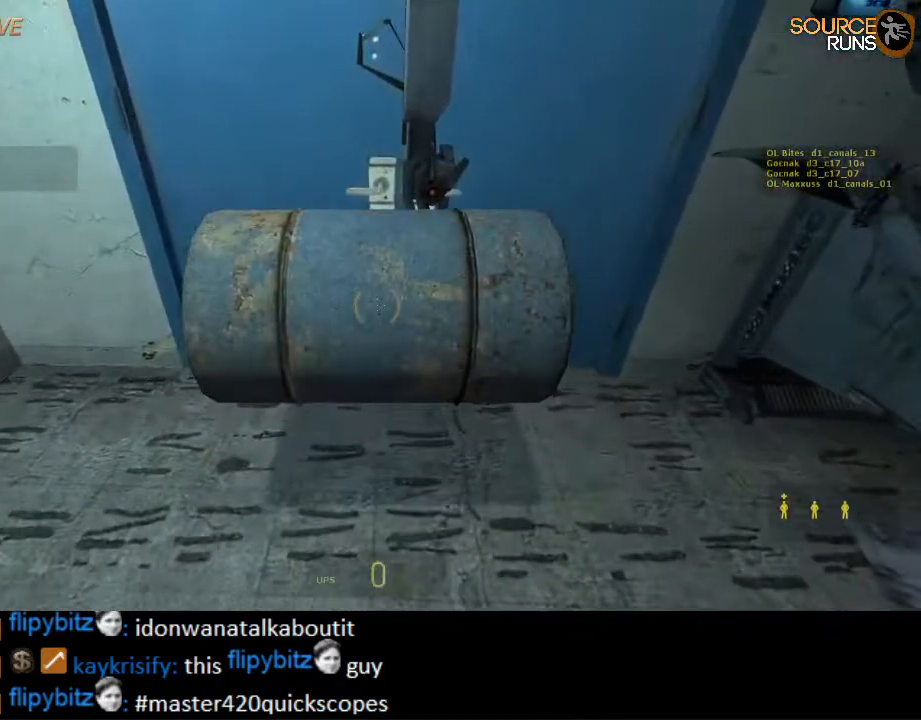
{"keys": [], "mouse": [], "events": []}
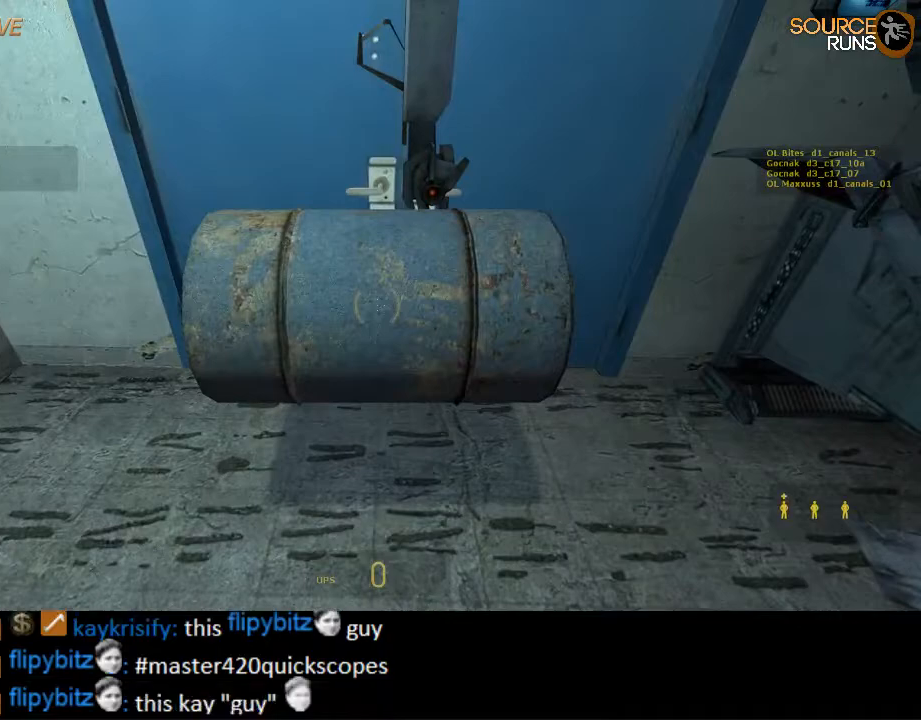
{"keys": [], "mouse": [], "events": []}
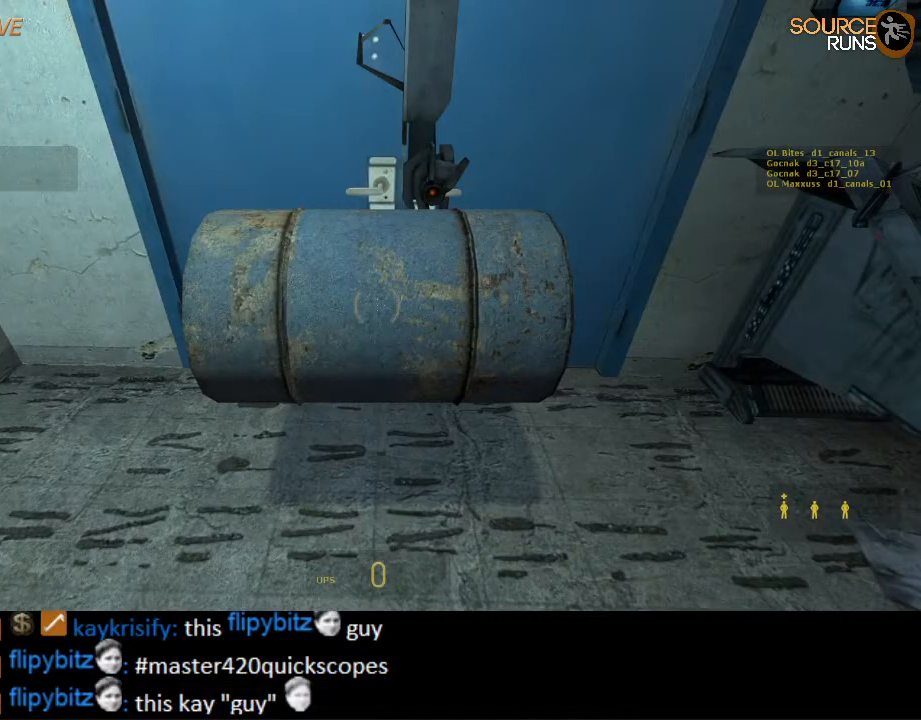
{"keys": [], "mouse": [], "events": []}
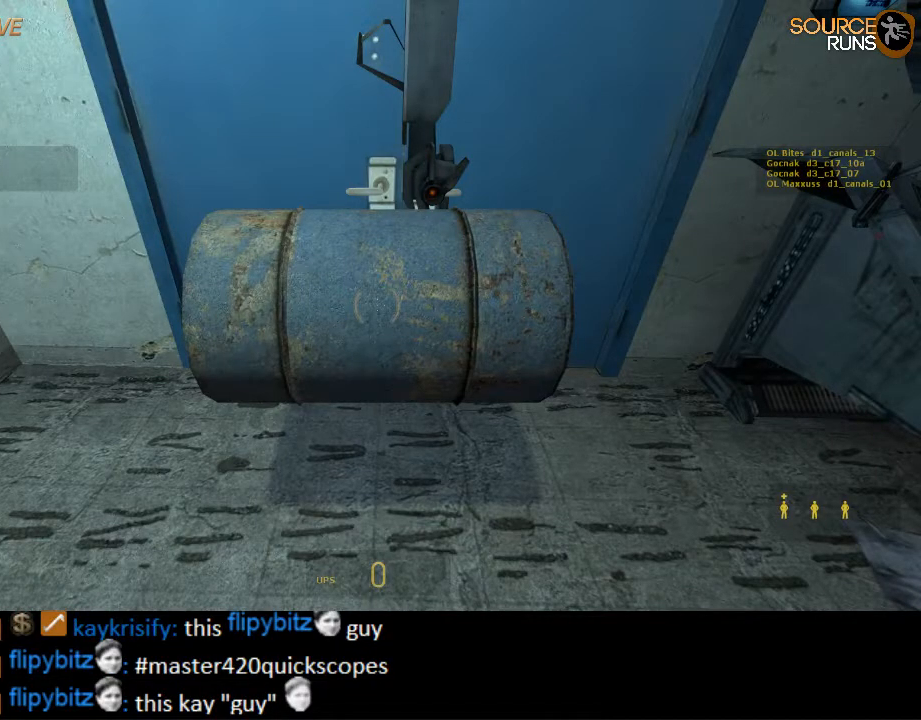
{"keys": [], "mouse": [], "events": []}
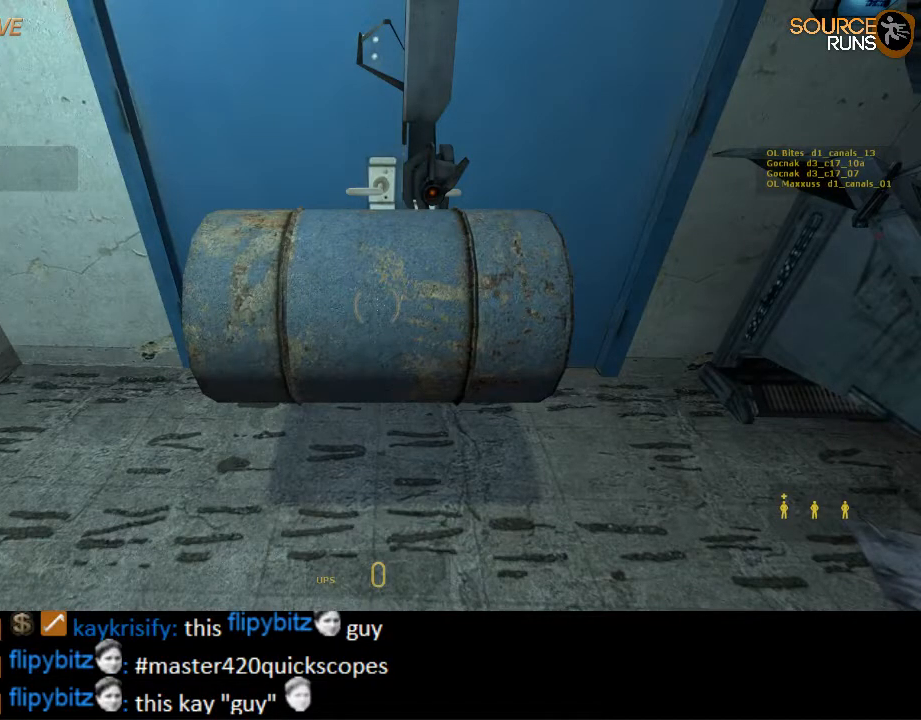
{"keys": [], "mouse": [], "events": []}
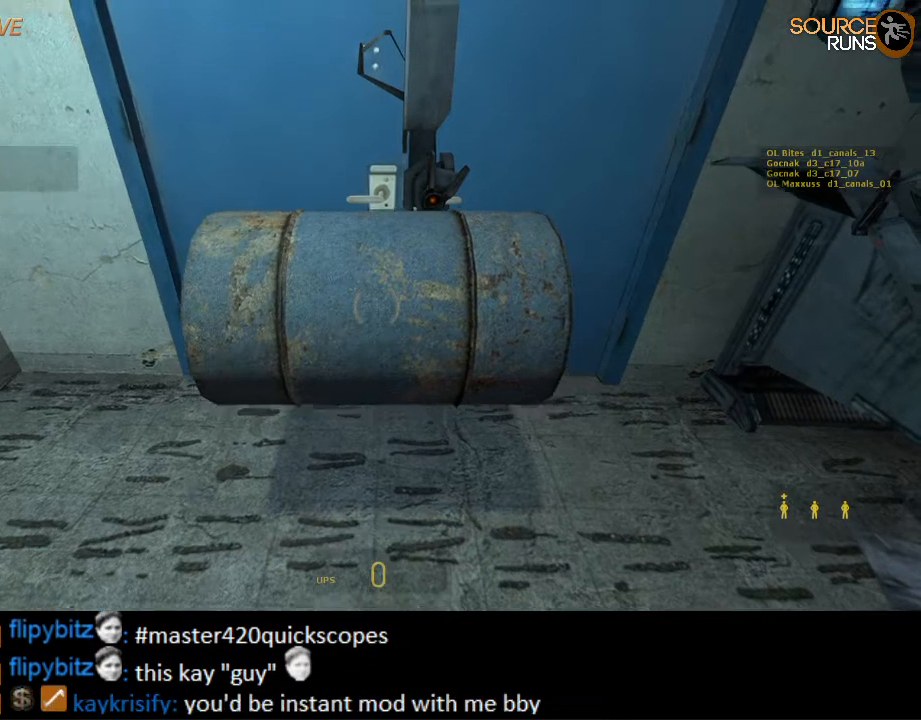
{"keys": [], "mouse": [], "events": []}
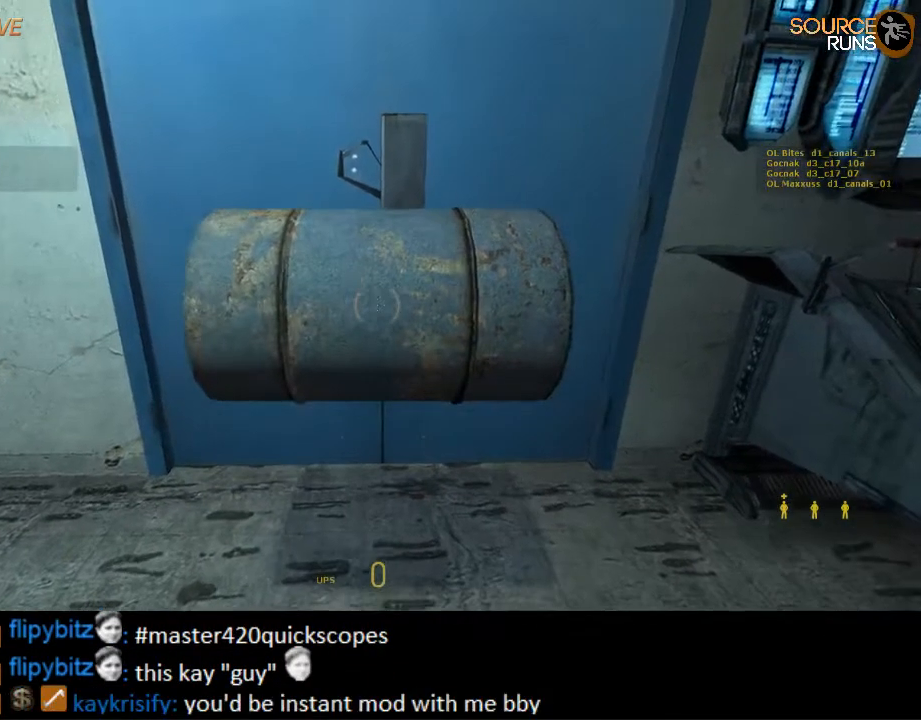
{"keys": [], "mouse": [], "events": []}
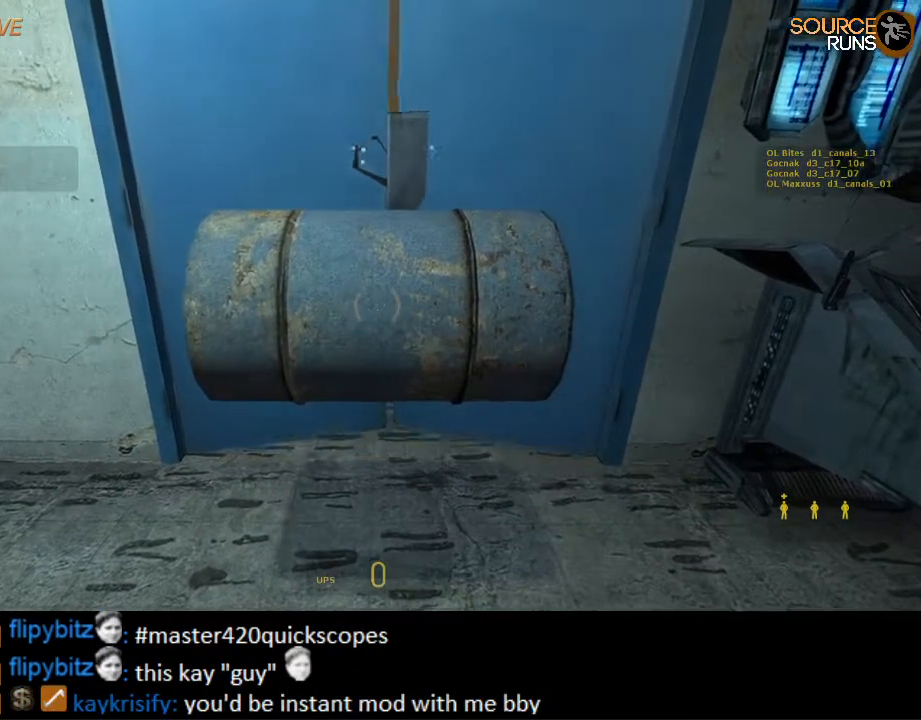
{"keys": ["w"], "mouse": ["wheel_up"], "events": [[200, "w", "down"], [467, "mouse_wheel_up", "down"]]}
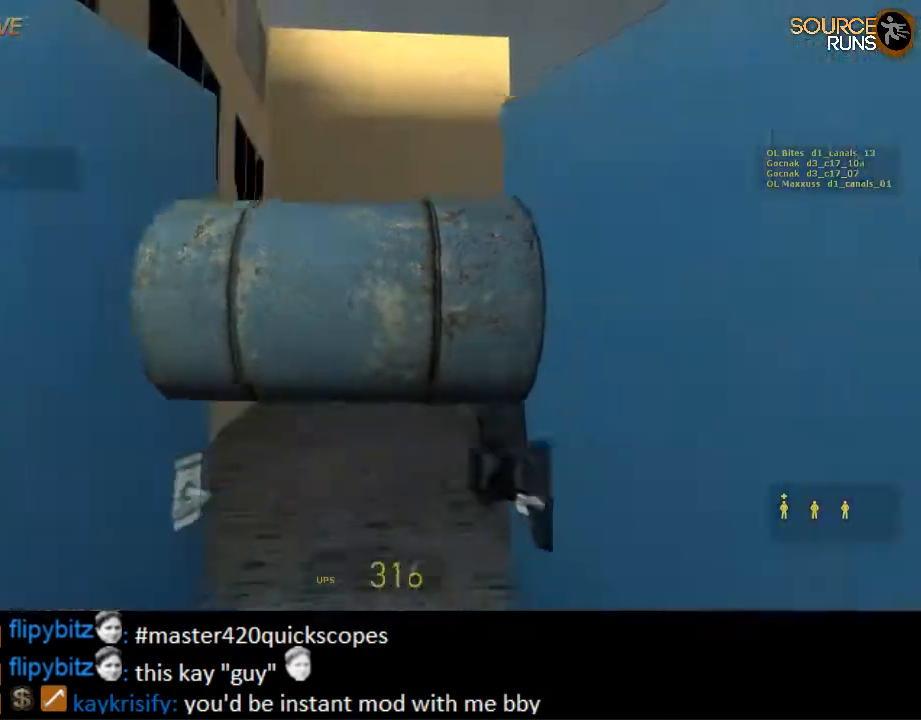
{"keys": ["w"], "mouse": ["wheel_down"], "events": [[84, "d", "down"], [117, "mouse_wheel_up", "up"], [150, "mouse_wheel_up", "down"], [150, "w", "up"], [184, "mouse_wheel_up", "up"], [350, "w", "down"], [384, "d", "up"], [450, "mouse_wheel_down", "down"]]}
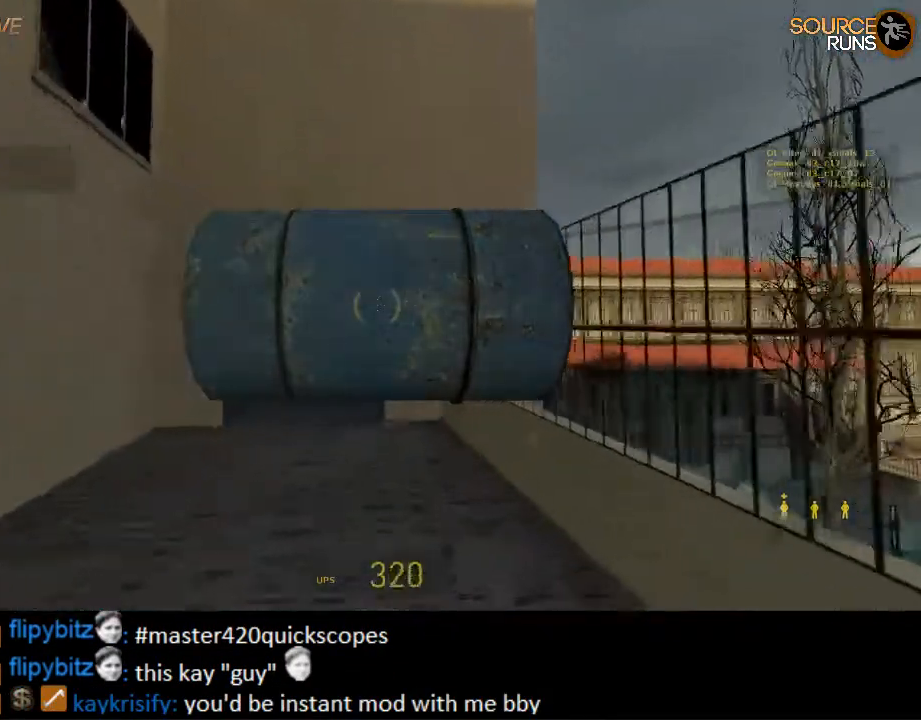
{"keys": ["w"], "mouse": [], "events": [[117, "d", "down"], [150, "mouse_wheel_down", "up"], [150, "w", "up"], [184, "d", "up"], [250, "w", "down"]]}
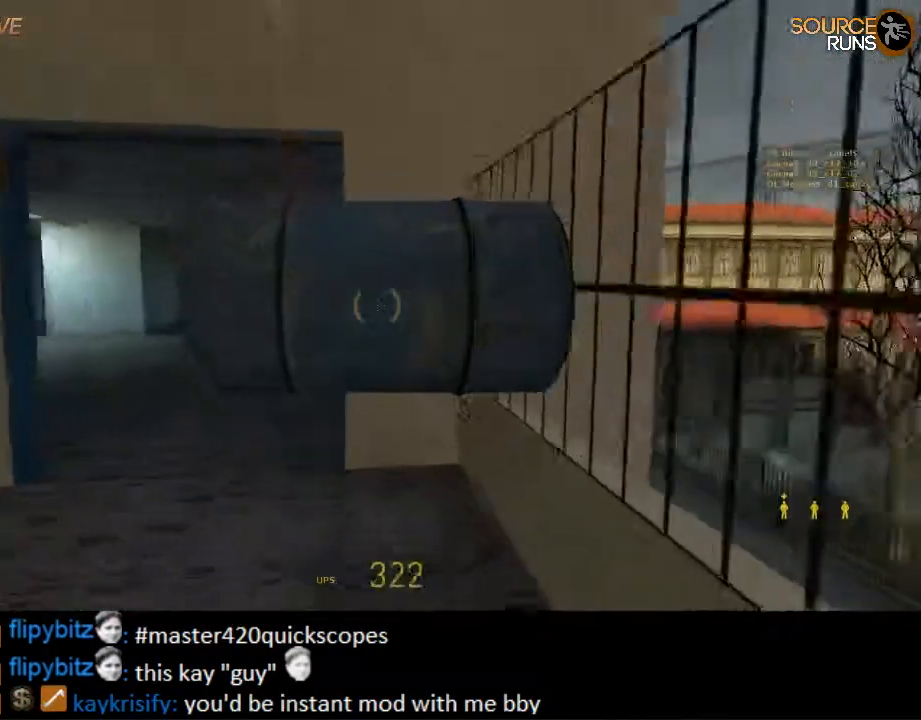
{"keys": ["ctrl", "e", "w"], "mouse": [], "events": [[100, "mouse_wheel_up", "down"], [267, "ctrl", "down"], [267, "mouse_wheel_up", "up"], [334, "mouse_wheel_down", "down"], [367, "e", "down"], [434, "e", "up"], [434, "mouse_wheel_down", "up"], [467, "mouse_wheel_up", "down"], [500, "e", "down"], [500, "mouse_wheel_up", "up"]]}
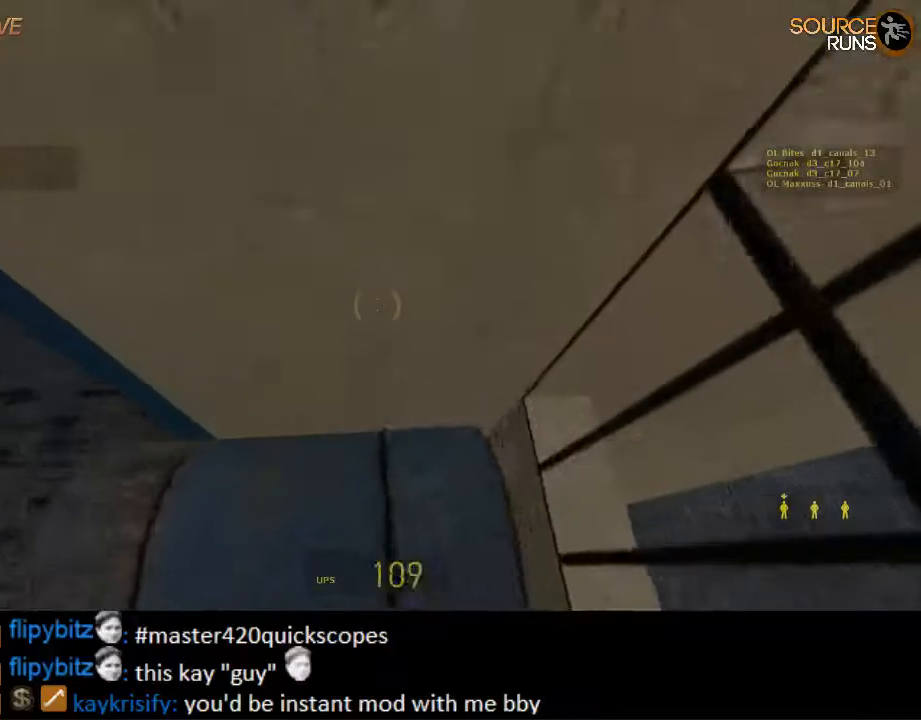
{"keys": ["ctrl", "e", "w"], "mouse": [], "events": [[34, "mouse_wheel_down", "down"], [67, "e", "up"], [134, "mouse_wheel_down", "up"], [167, "e", "down"], [167, "mouse_wheel_up", "down"], [217, "mouse_wheel_up", "up"], [267, "e", "up"], [267, "mouse_wheel_down", "down"], [300, "mouse_wheel_down", "up"], [350, "e", "down"], [384, "e", "up"], [384, "mouse_wheel_down", "down"], [450, "mouse_wheel_down", "up"], [484, "e", "down"]]}
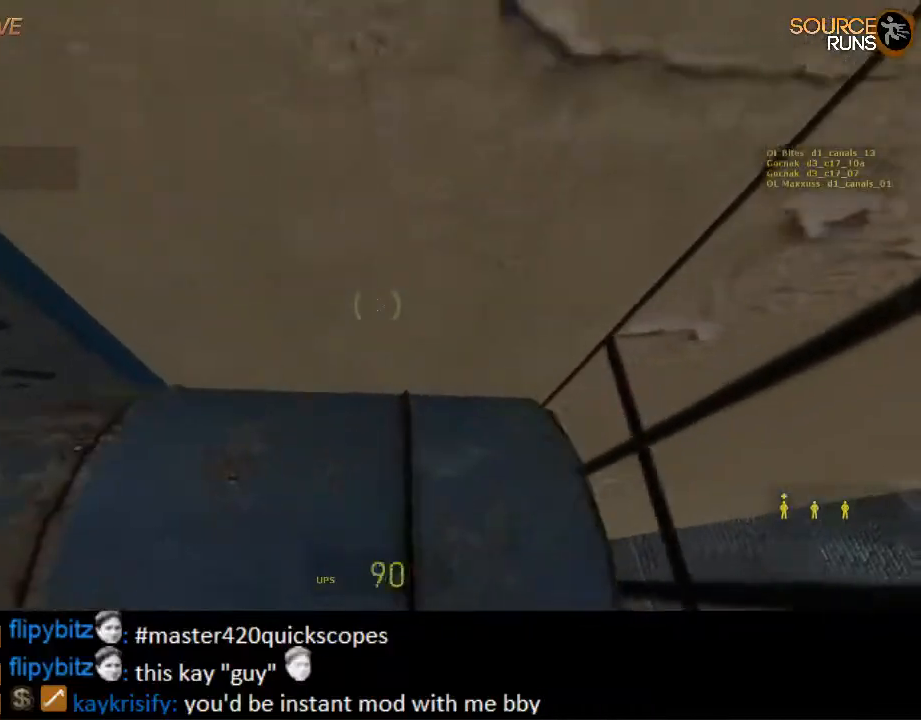
{"keys": ["ctrl", "e", "w"], "mouse": ["wheel_down"], "events": [[17, "e", "up"], [17, "mouse_wheel_down", "down"], [117, "e", "down"], [117, "mouse_wheel_down", "up"], [117, "mouse_wheel_up", "down"], [184, "e", "up"], [217, "mouse_wheel_up", "up"], [250, "e", "down"], [284, "mouse_wheel_down", "down"], [350, "e", "up"], [350, "mouse_wheel_down", "up"], [384, "mouse_wheel_up", "down"], [450, "e", "down"], [450, "mouse_wheel_down", "down"], [450, "mouse_wheel_up", "up"]]}
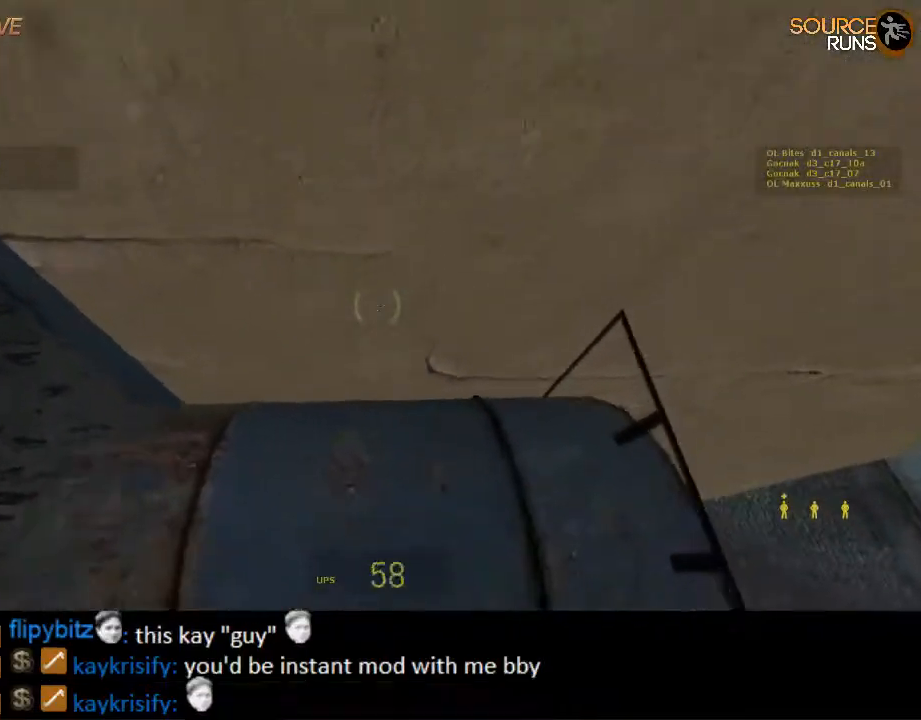
{"keys": ["ctrl", "e", "w"], "mouse": ["wheel_down"], "events": [[34, "e", "up"], [34, "mouse_wheel_down", "up"], [67, "mouse_wheel_up", "down"], [134, "e", "down"], [167, "mouse_wheel_up", "up"], [200, "e", "up"], [200, "mouse_wheel_down", "down"], [300, "e", "down"], [300, "mouse_wheel_down", "up"], [334, "e", "up"], [334, "mouse_wheel_up", "down"], [400, "mouse_wheel_up", "up"], [434, "e", "down"], [434, "mouse_wheel_down", "down"]]}
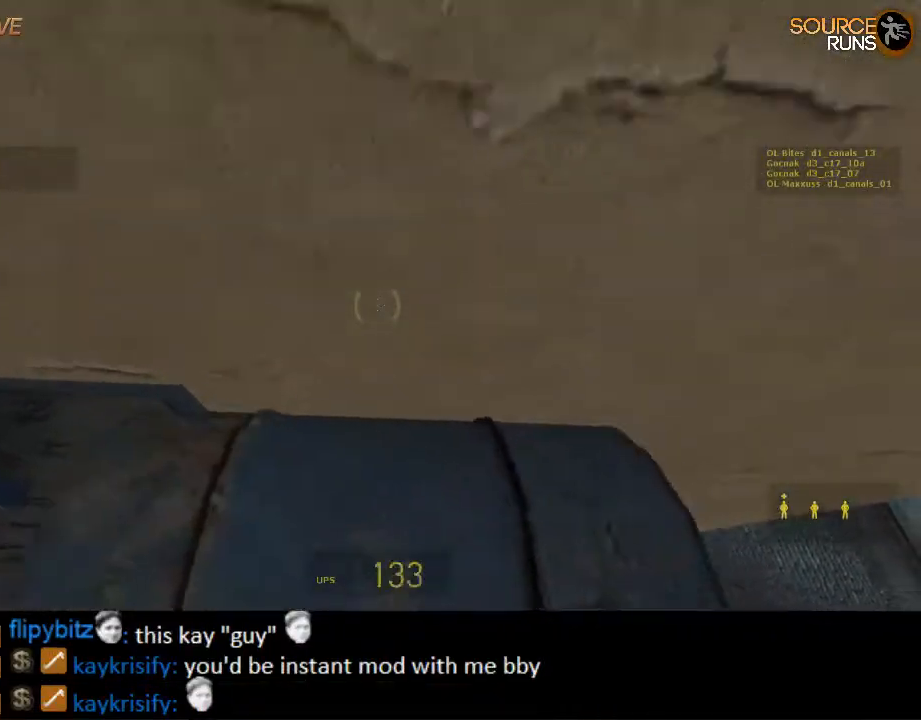
{"keys": ["ctrl", "e", "w"], "mouse": [], "events": [[17, "e", "up"], [50, "mouse_wheel_down", "up"], [50, "mouse_wheel_up", "down"], [134, "e", "down"], [134, "mouse_wheel_up", "up"], [150, "e", "up"], [150, "mouse_wheel_down", "down"], [267, "e", "down"], [267, "mouse_wheel_down", "up"], [300, "mouse_wheel_up", "down"], [317, "mouse_wheel_down", "down"], [317, "mouse_wheel_up", "up"], [350, "e", "up"], [384, "mouse_wheel_down", "up"], [417, "mouse_wheel_up", "down"], [450, "e", "down"], [450, "mouse_wheel_up", "up"]]}
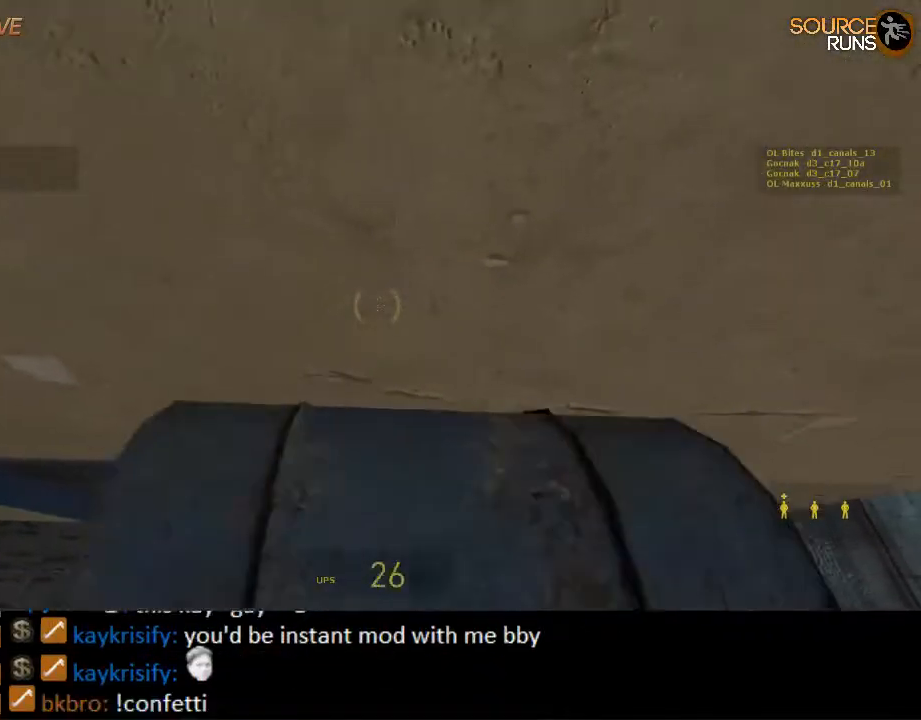
{"keys": ["ctrl", "w"], "mouse": ["wheel_up"], "events": [[34, "e", "up"], [67, "mouse_wheel_up", "down"], [100, "e", "down"], [100, "mouse_wheel_up", "up"], [167, "e", "up"], [167, "mouse_wheel_down", "down"], [234, "mouse_wheel_down", "up"], [267, "e", "down"], [267, "mouse_wheel_up", "down"], [300, "mouse_wheel_up", "up"], [334, "e", "up"], [334, "mouse_wheel_down", "down"], [434, "e", "down"], [434, "mouse_wheel_down", "up"], [467, "e", "up"], [467, "mouse_wheel_up", "down"]]}
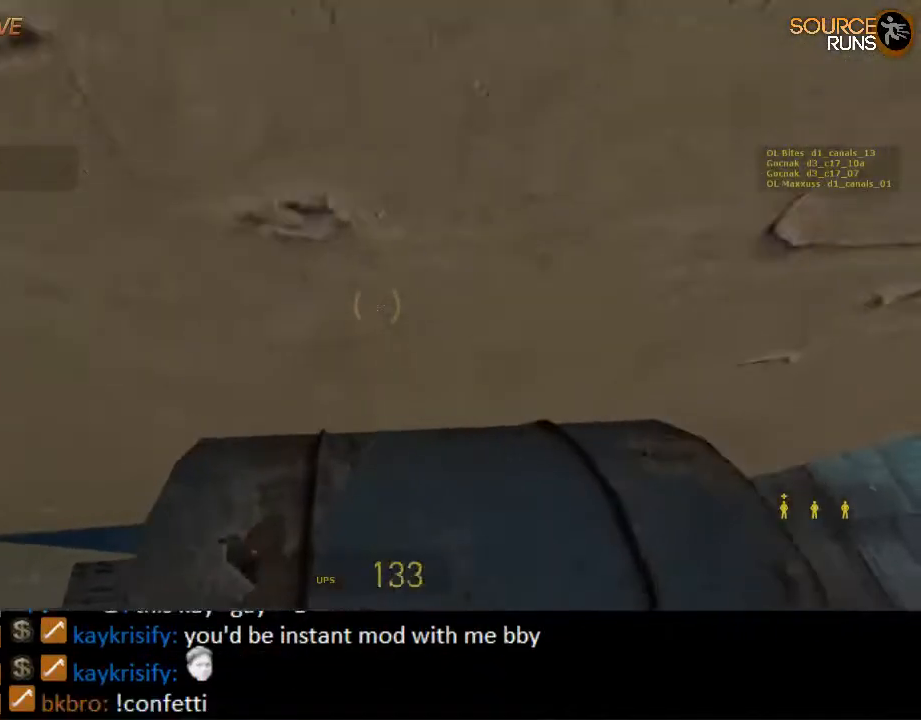
{"keys": ["ctrl", "w"], "mouse": ["wheel_down"], "events": [[34, "mouse_wheel_up", "up"], [67, "mouse_wheel_down", "down"], [100, "e", "down"], [134, "mouse_wheel_down", "up"], [167, "e", "up"], [167, "mouse_wheel_up", "down"], [234, "mouse_wheel_up", "up"], [284, "e", "down"], [317, "e", "up"], [317, "mouse_wheel_down", "down"], [350, "mouse_wheel_down", "up"], [417, "e", "down"], [450, "mouse_wheel_down", "down"], [484, "e", "up"]]}
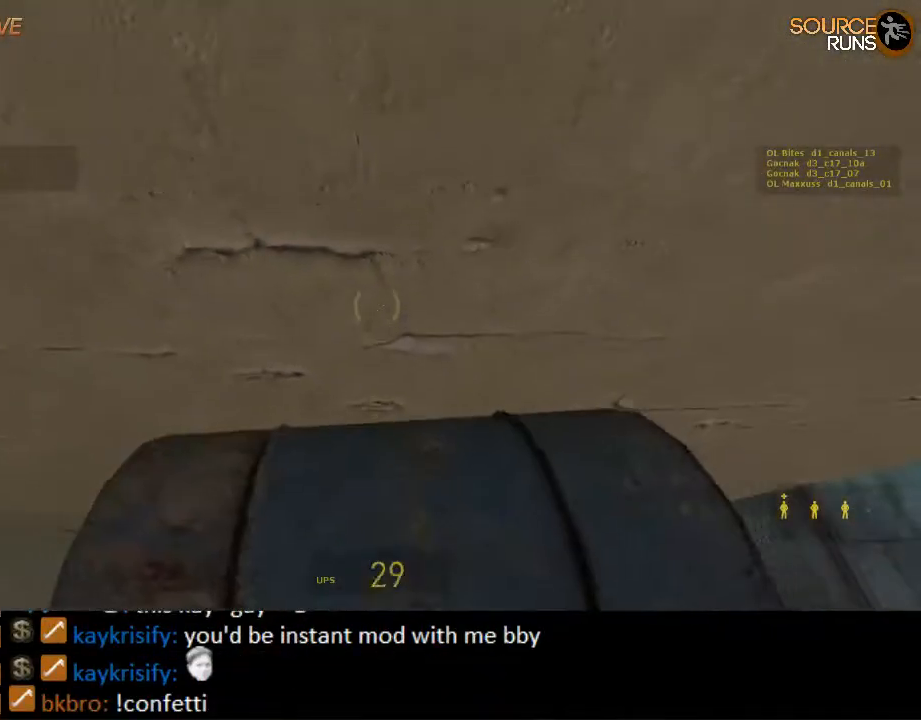
{"keys": ["ctrl", "w"], "mouse": ["wheel_up"], "events": [[50, "mouse_wheel_down", "up"], [50, "mouse_wheel_up", "down"], [84, "e", "down"], [150, "e", "up"], [150, "mouse_wheel_down", "down"], [150, "mouse_wheel_up", "up"], [217, "mouse_wheel_down", "up"], [250, "e", "down"], [250, "mouse_wheel_up", "down"], [317, "e", "up"], [350, "mouse_wheel_down", "down"], [350, "mouse_wheel_up", "up"], [417, "e", "down"], [450, "mouse_wheel_down", "up"], [484, "e", "up"], [484, "mouse_wheel_up", "down"]]}
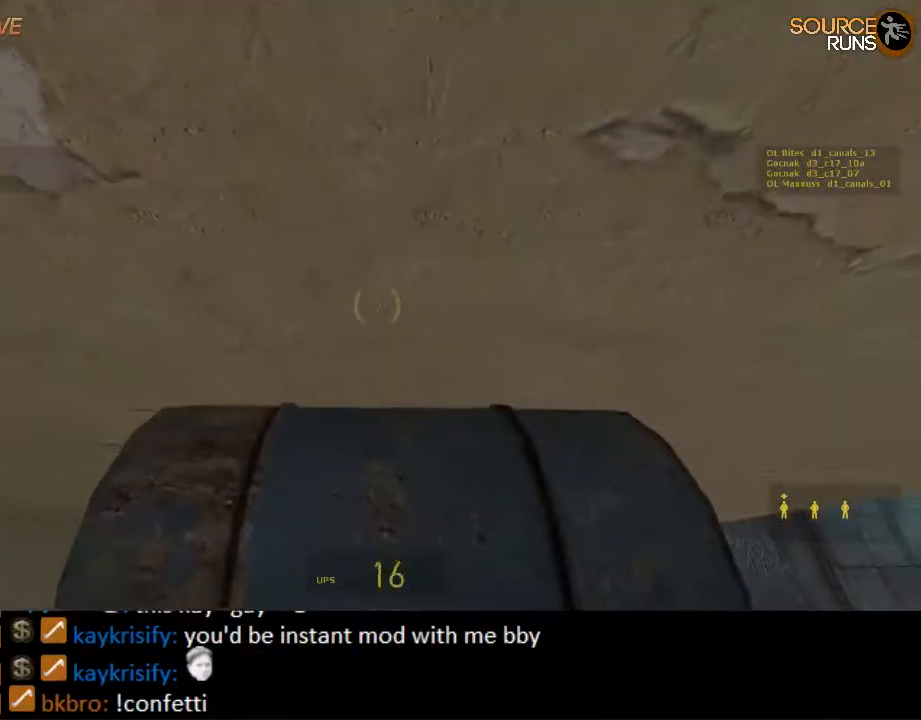
{"keys": ["ctrl", "w"], "mouse": ["wheel_down"], "events": [[67, "e", "down"], [100, "mouse_wheel_up", "up"], [134, "e", "up"], [134, "mouse_wheel_down", "down"], [234, "e", "down"], [234, "mouse_wheel_down", "up"], [284, "mouse_wheel_up", "down"], [300, "e", "up"], [300, "mouse_wheel_up", "up"], [334, "mouse_wheel_up", "down"], [434, "e", "down"], [434, "mouse_wheel_up", "up"], [467, "e", "up"], [467, "mouse_wheel_down", "down"]]}
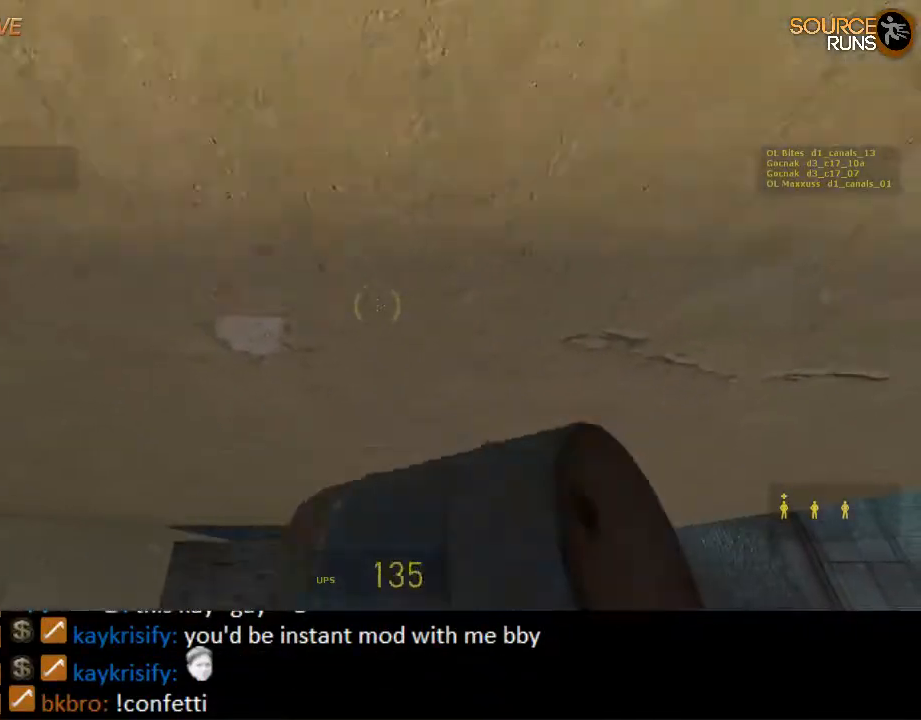
{"keys": ["ctrl", "w"], "mouse": [], "events": [[67, "e", "down"], [100, "e", "up"], [100, "mouse_wheel_down", "up"], [100, "mouse_wheel_up", "down"], [167, "mouse_wheel_up", "up"], [200, "mouse_wheel_down", "down"], [234, "e", "down"], [267, "e", "up"], [300, "mouse_wheel_down", "up"], [300, "mouse_wheel_up", "down"], [367, "e", "down"], [367, "mouse_wheel_up", "up"], [400, "mouse_wheel_down", "down"], [434, "e", "up"], [484, "mouse_wheel_down", "up"]]}